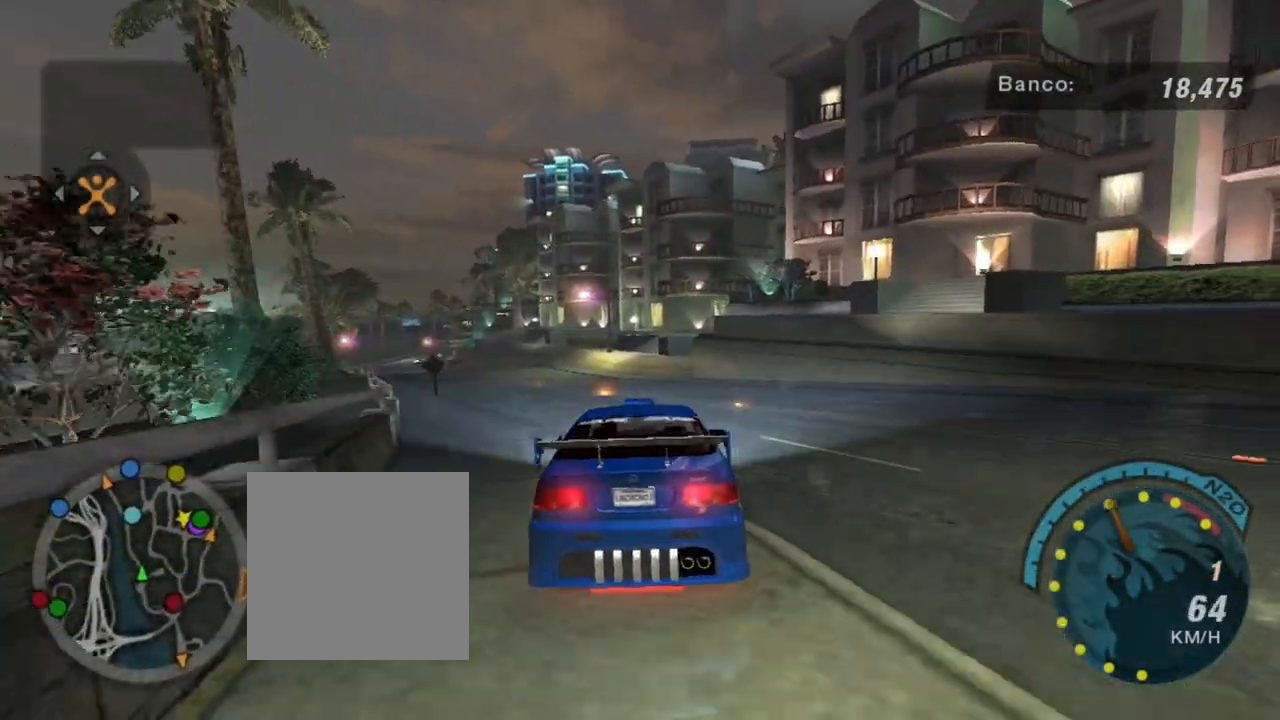
Gameplay with a controller (Xbox layout); each line is a JSON object with the inputs held at the frame after it. "events" lists button and stick changes between this image and that frame as [ms after this image, input, new state], when the widget could be followed in between. Not read: L3.
{"buttons": ["R2"], "left_stick": "up-left", "right_stick": "center", "events": [[300, "left_stick", "center"], [501, "left_stick", "up-left"]]}
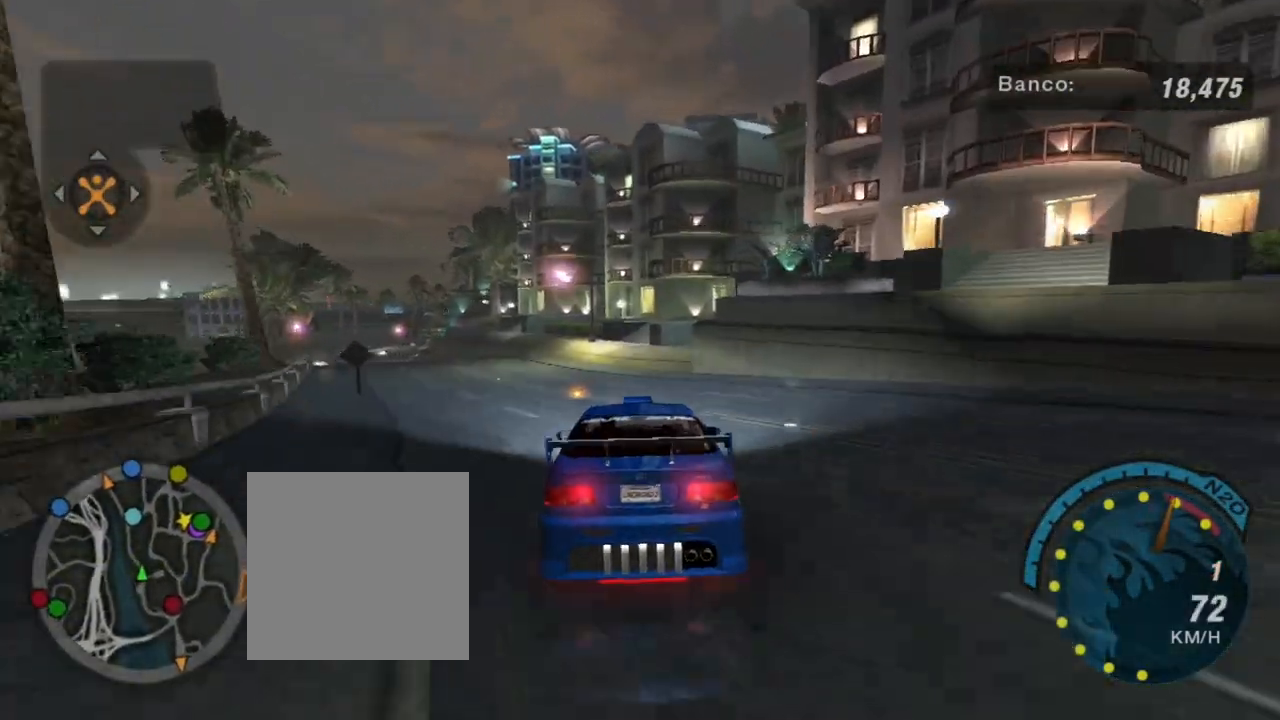
{"buttons": ["R2"], "left_stick": "left", "right_stick": "center", "events": [[200, "R1", "down"], [267, "left_stick", "center"], [333, "R1", "up"], [467, "left_stick", "left"]]}
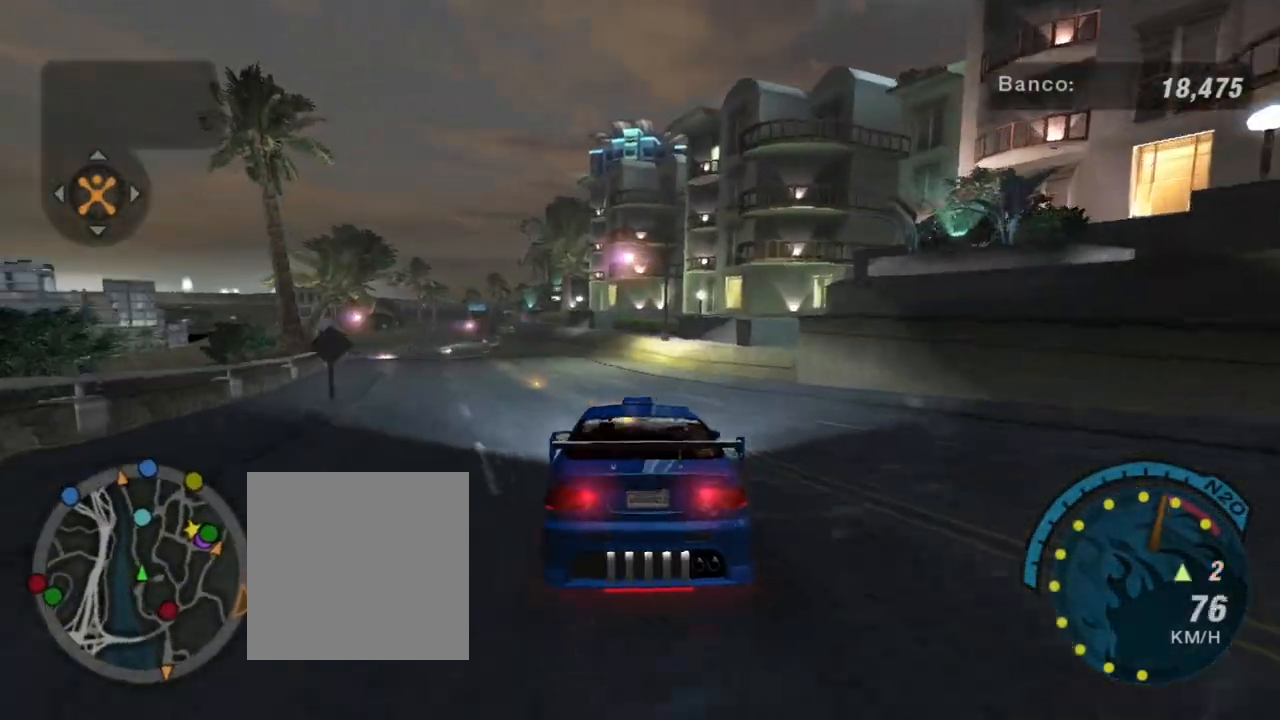
{"buttons": ["R2"], "left_stick": "up-left", "right_stick": "center", "events": [[33, "left_stick", "up-left"], [200, "left_stick", "center"], [267, "left_stick", "up-left"]]}
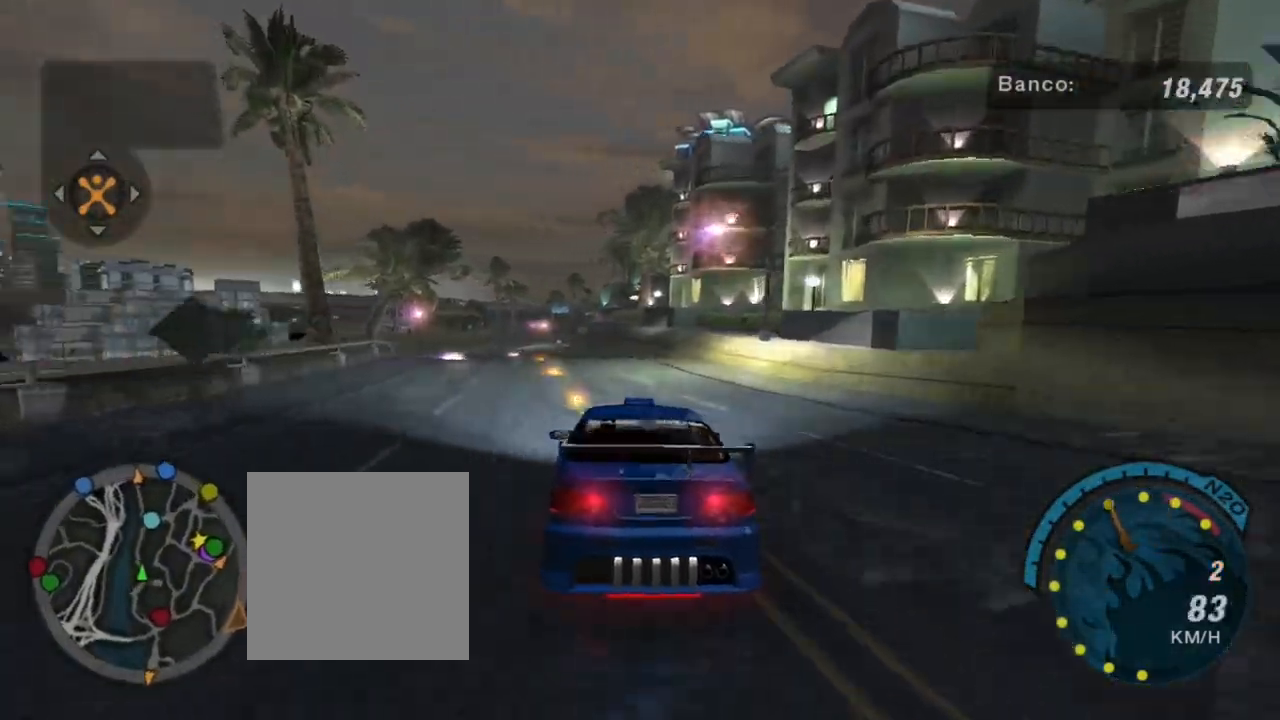
{"buttons": ["R2"], "left_stick": "center", "right_stick": "center", "events": [[200, "left_stick", "center"]]}
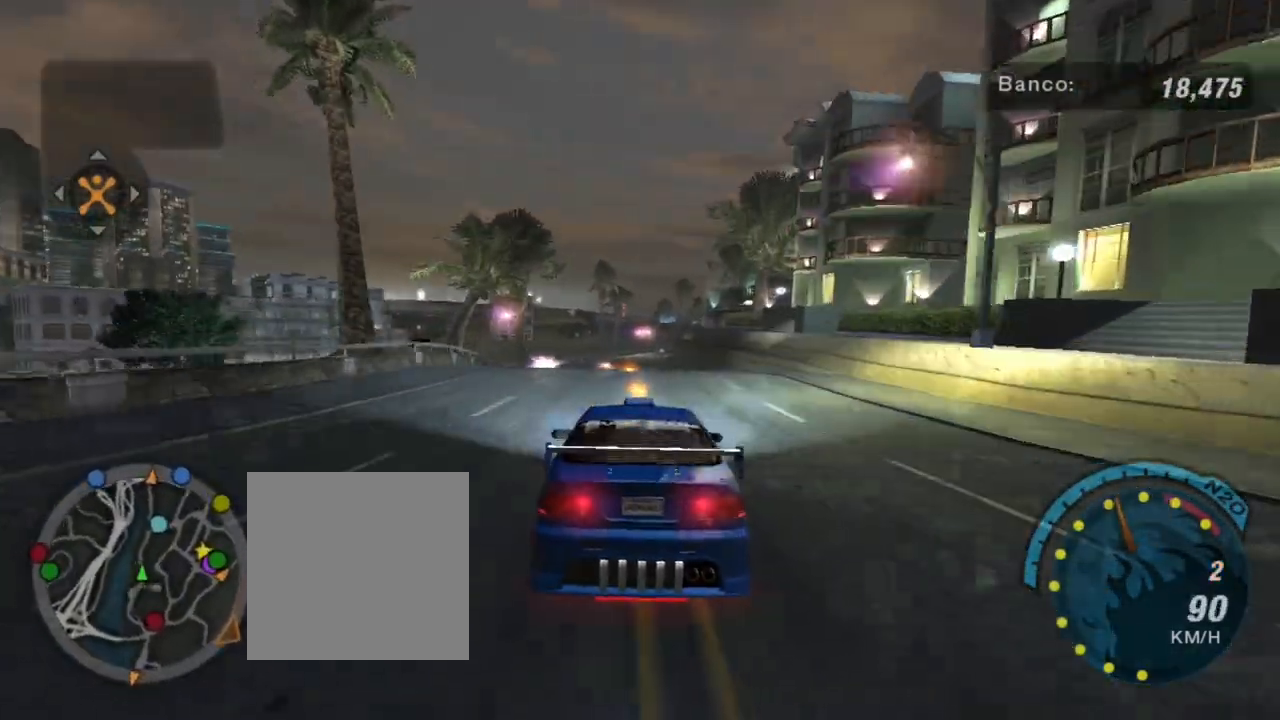
{"buttons": ["R2"], "left_stick": "up", "right_stick": "center", "events": [[367, "left_stick", "up-right"], [434, "left_stick", "up"]]}
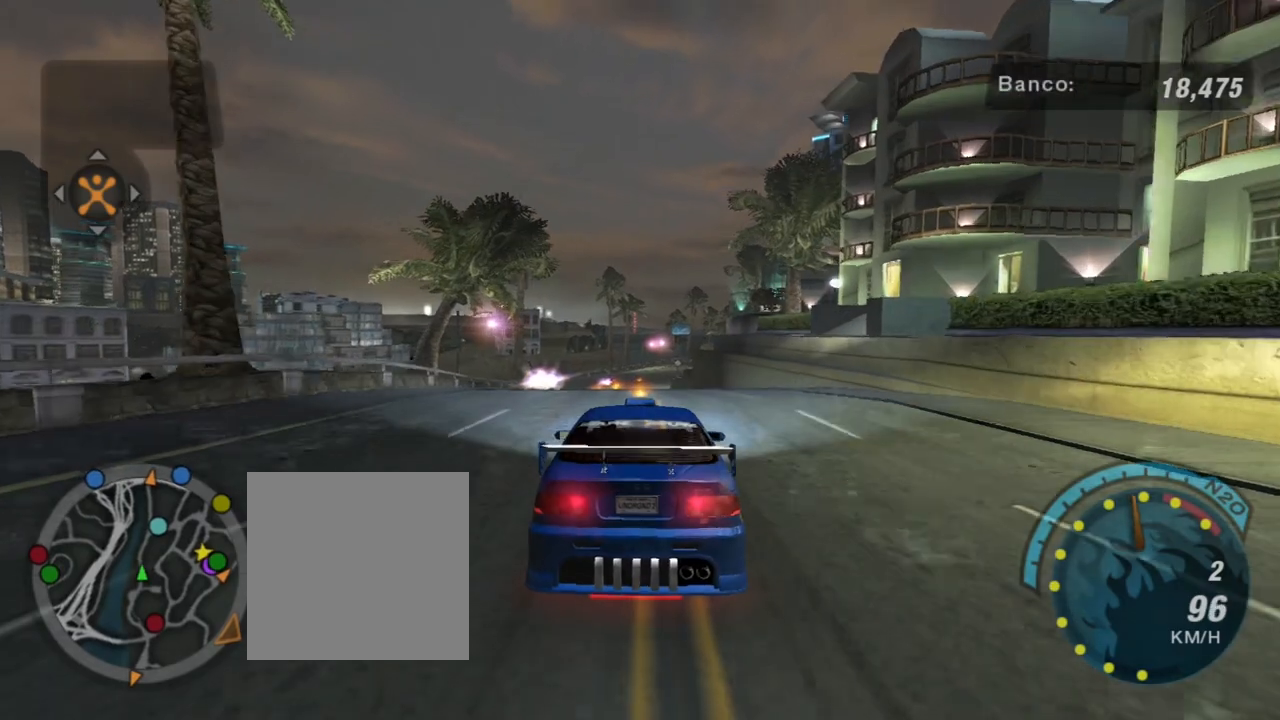
{"buttons": ["R2"], "left_stick": "center", "right_stick": "center", "events": [[100, "left_stick", "center"]]}
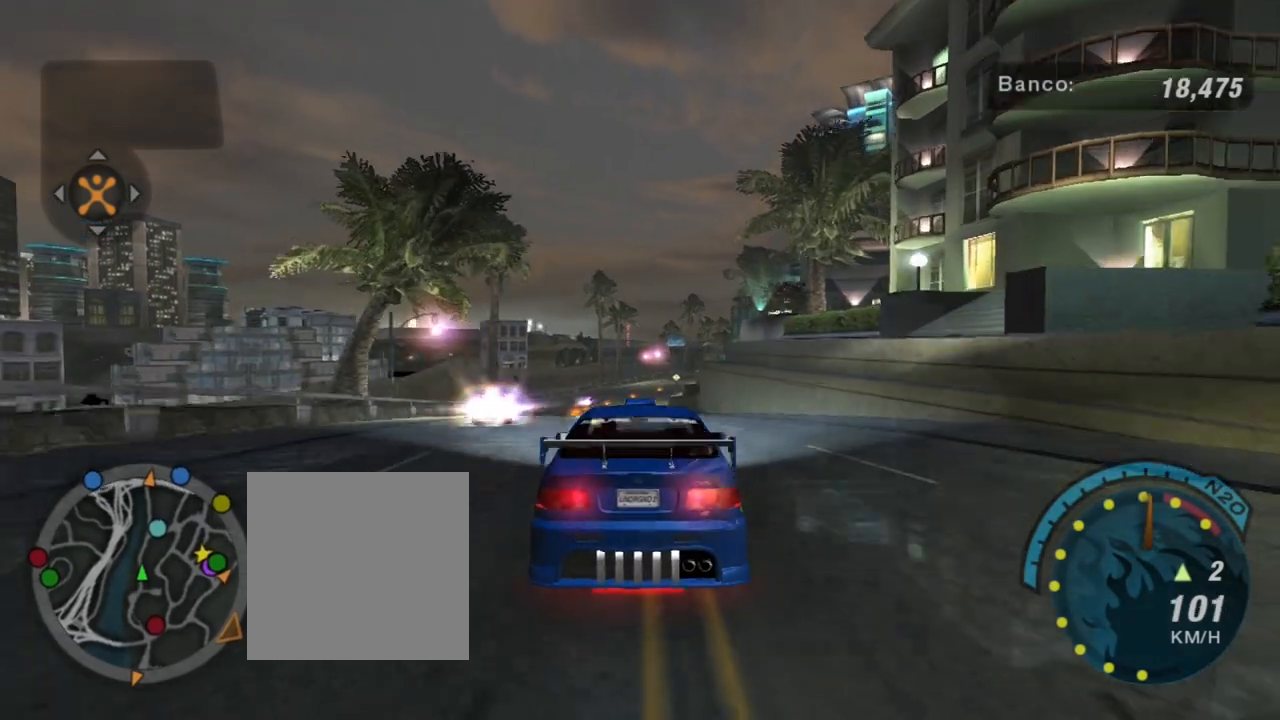
{"buttons": ["R1", "R2"], "left_stick": "center", "right_stick": "center", "events": [[67, "left_stick", "up-left"], [234, "left_stick", "center"], [434, "R1", "down"]]}
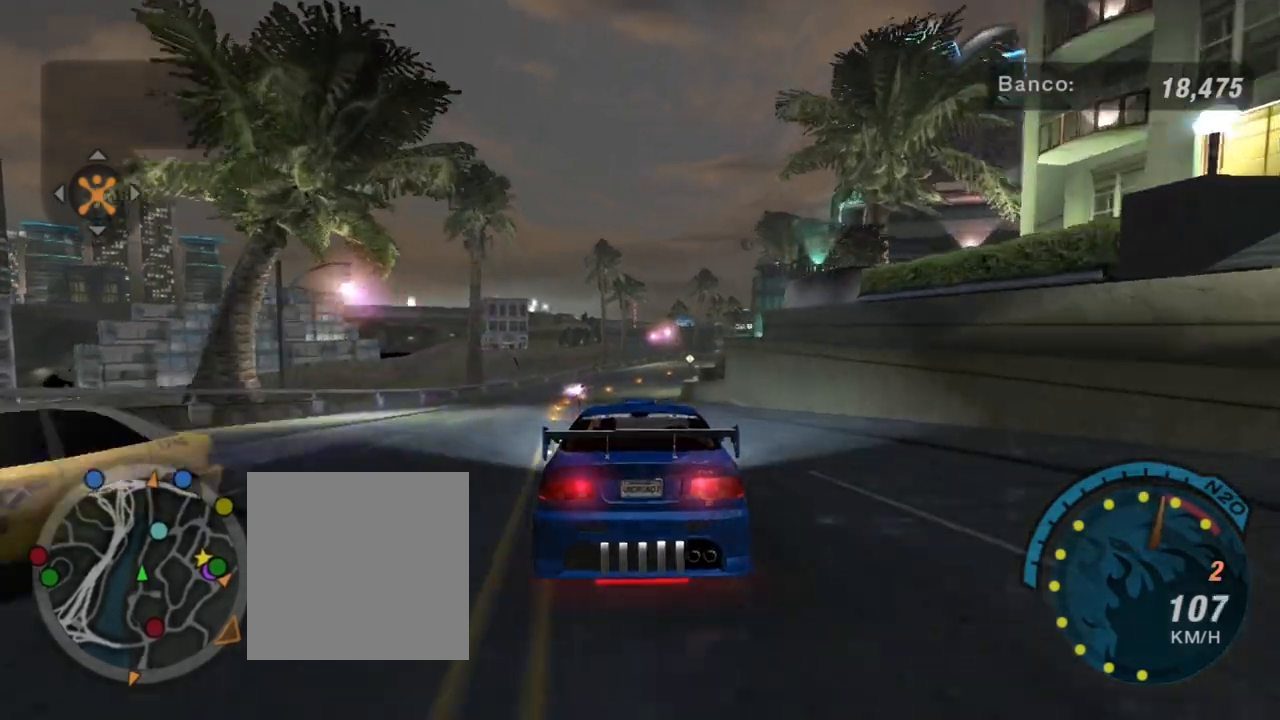
{"buttons": ["R2"], "left_stick": "center", "right_stick": "center", "events": [[33, "R1", "up"], [300, "left_stick", "up-left"], [433, "left_stick", "center"]]}
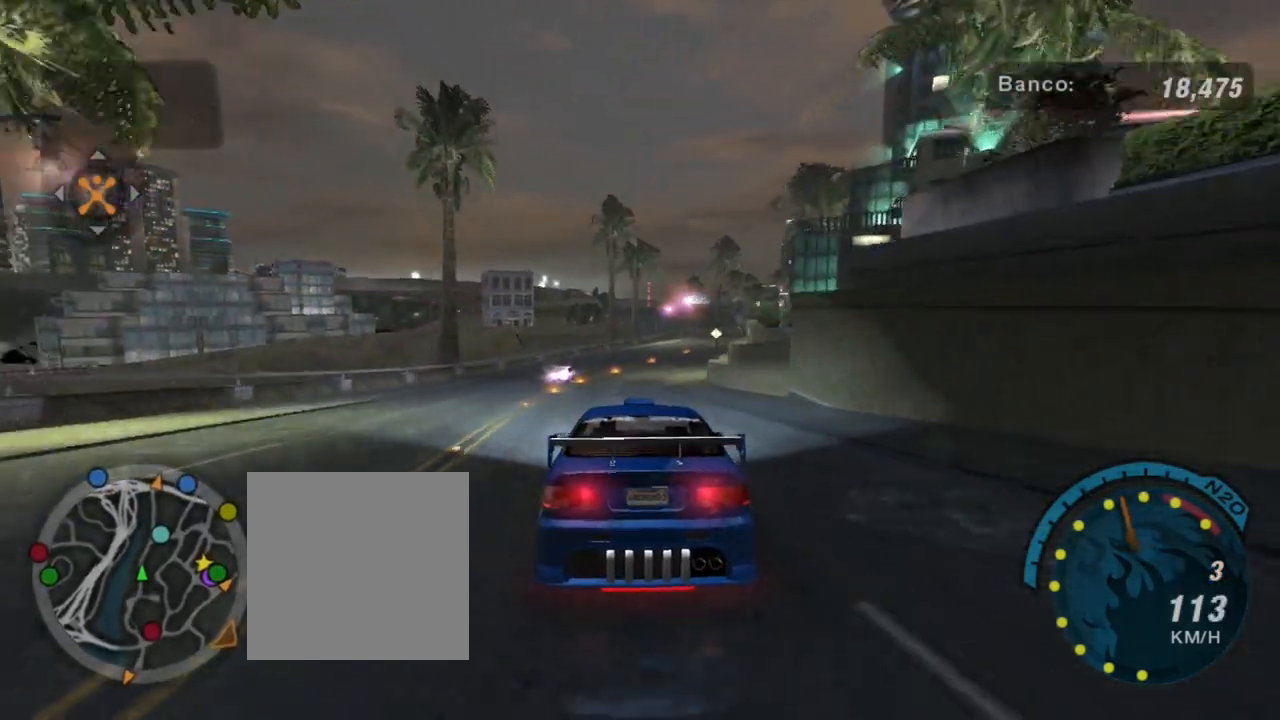
{"buttons": ["R2"], "left_stick": "center", "right_stick": "center", "events": []}
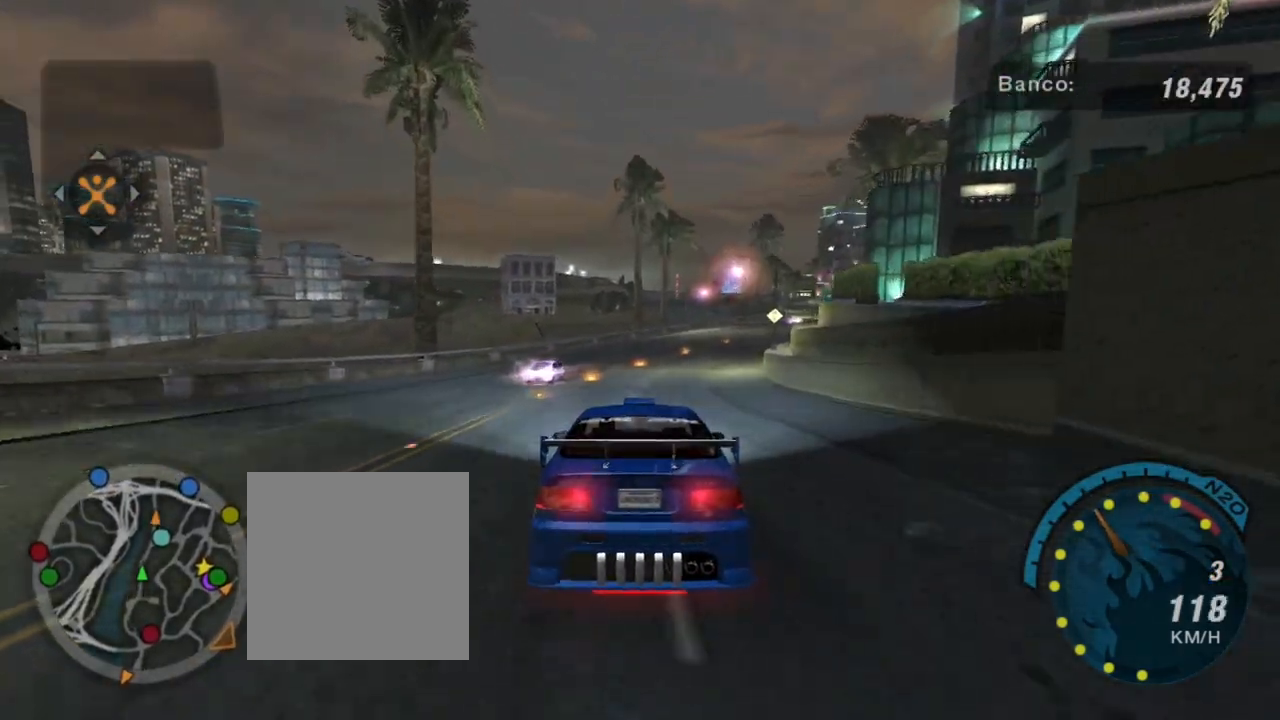
{"buttons": ["R2"], "left_stick": "up-right", "right_stick": "center", "events": [[266, "left_stick", "up-right"]]}
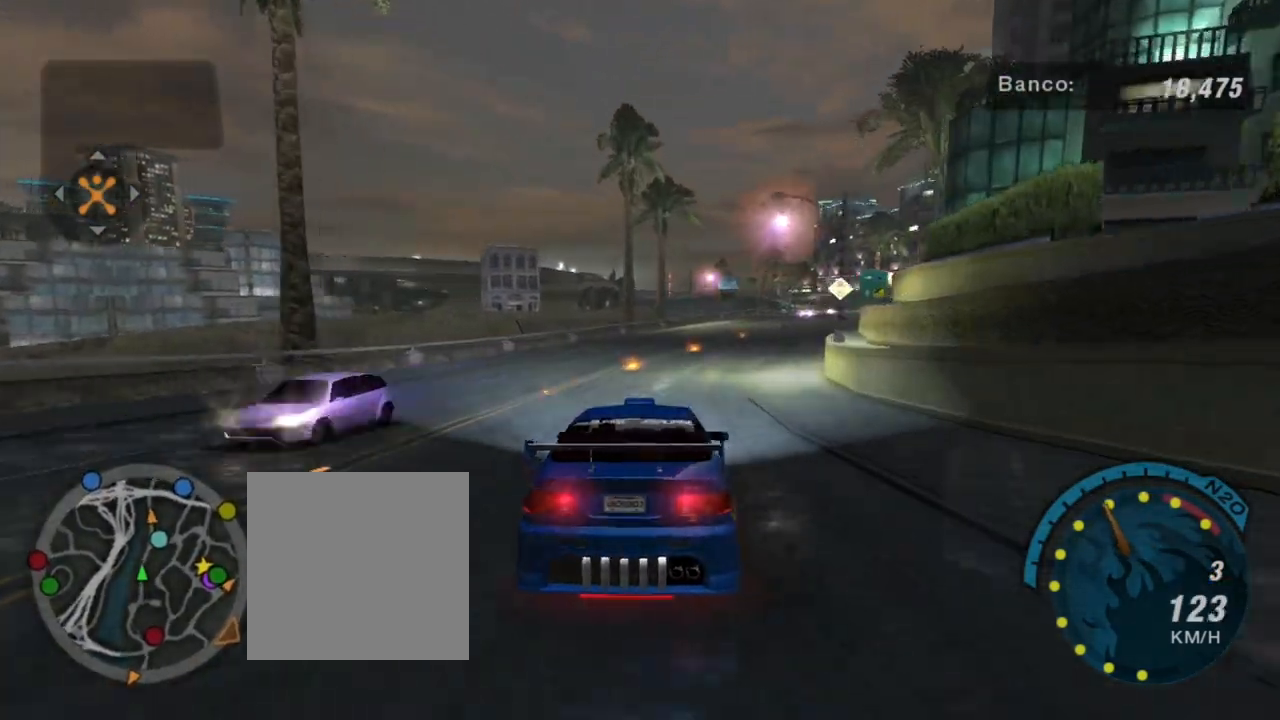
{"buttons": ["R2"], "left_stick": "center", "right_stick": "center", "events": [[67, "left_stick", "center"], [200, "left_stick", "right"], [334, "left_stick", "up-right"], [434, "left_stick", "center"]]}
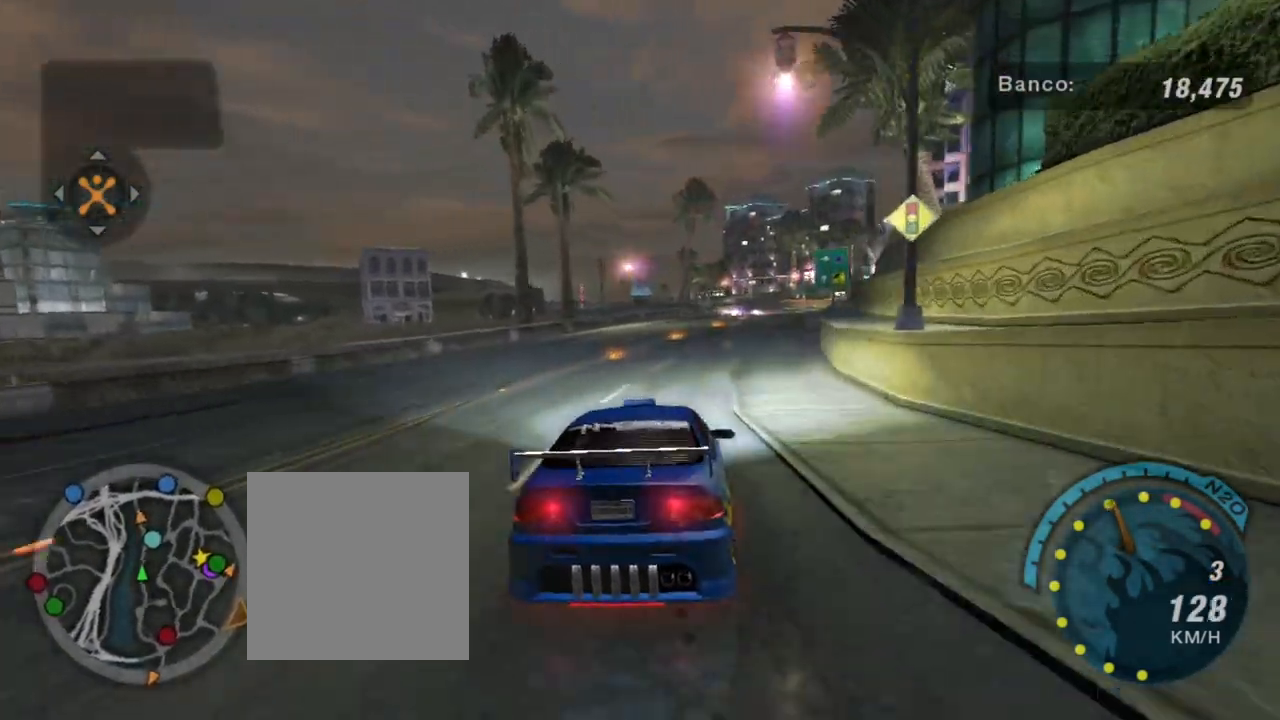
{"buttons": ["R2"], "left_stick": "up-right", "right_stick": "center", "events": [[400, "left_stick", "up-right"]]}
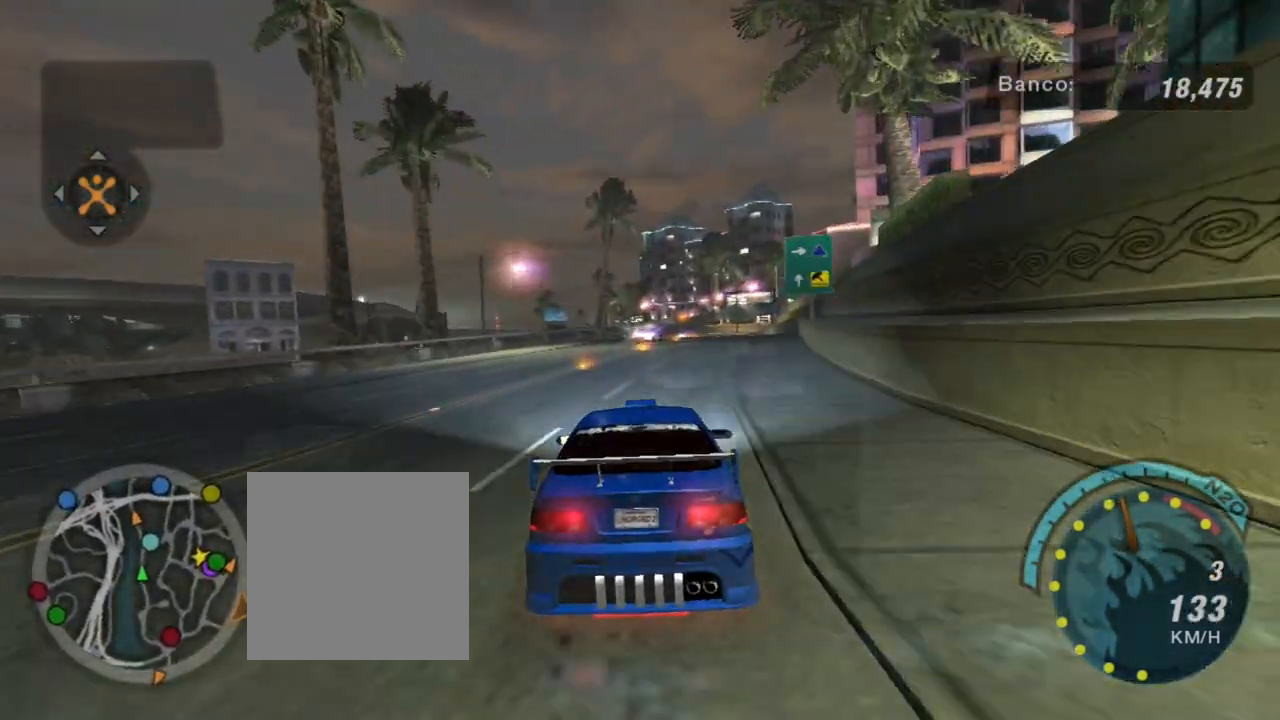
{"buttons": ["R2"], "left_stick": "right", "right_stick": "center", "events": [[200, "left_stick", "center"], [434, "left_stick", "right"]]}
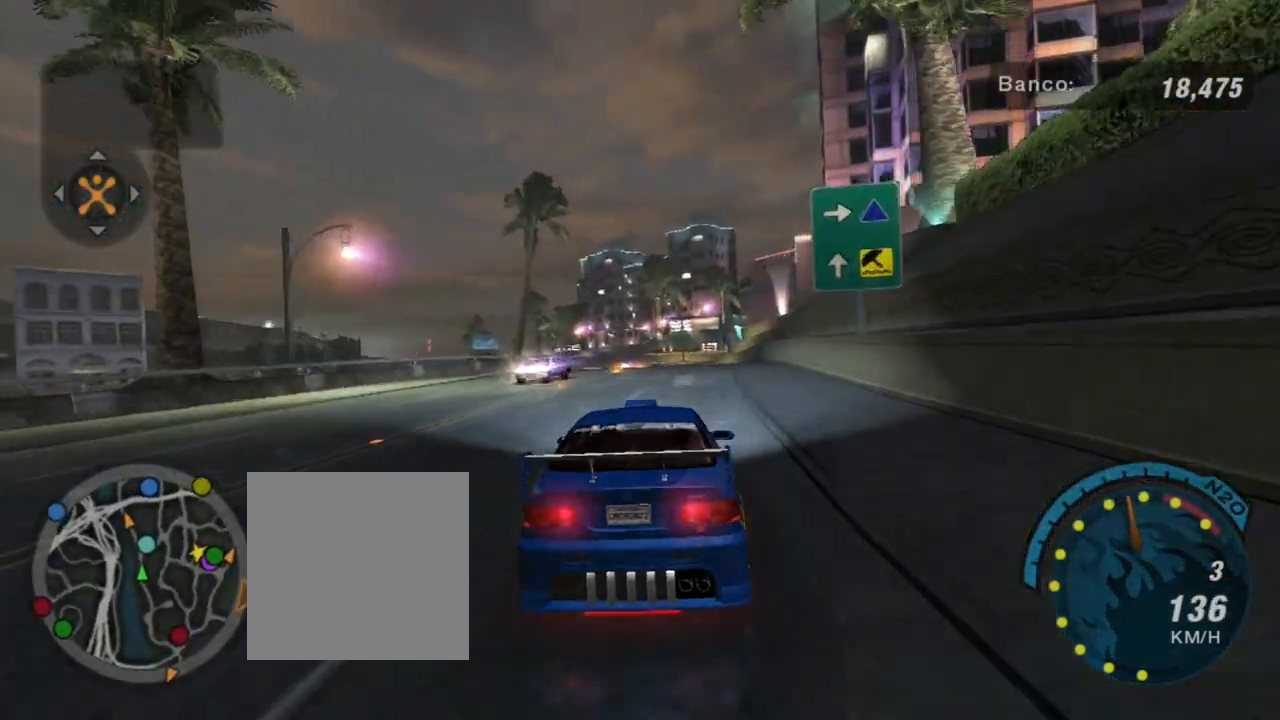
{"buttons": ["R2"], "left_stick": "center", "right_stick": "center", "events": [[100, "left_stick", "center"], [200, "left_stick", "left"], [433, "left_stick", "center"]]}
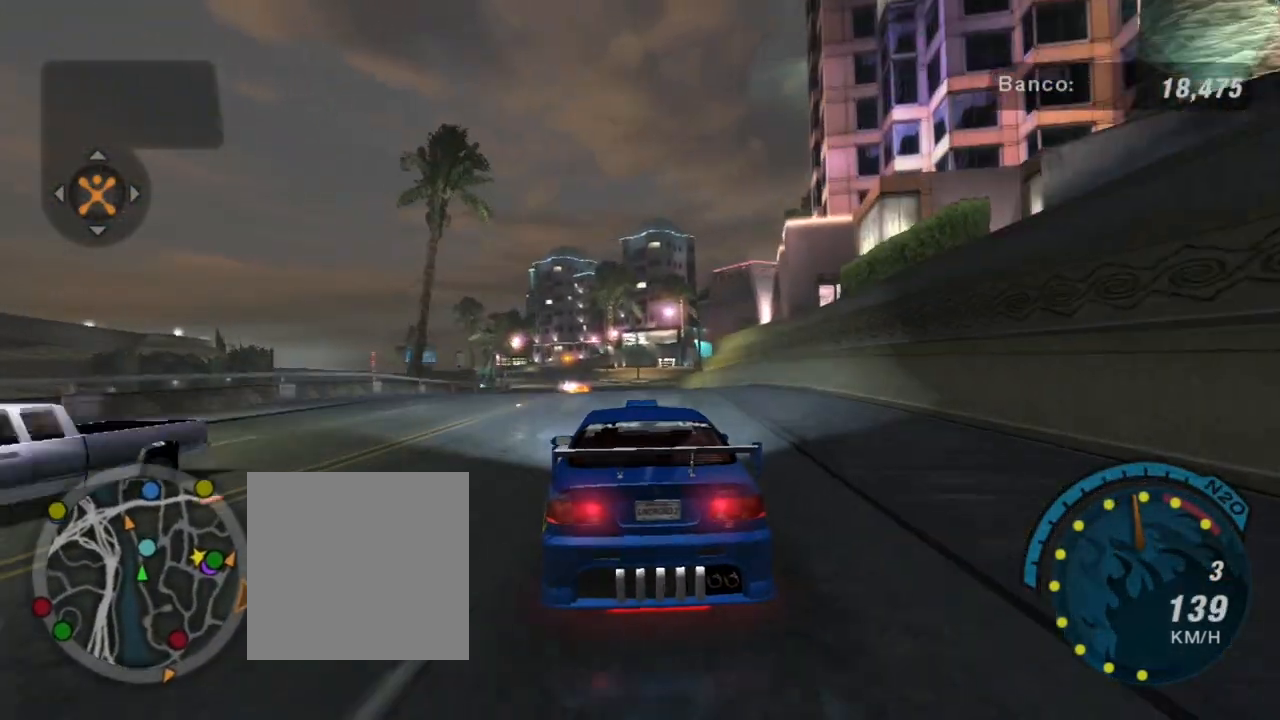
{"buttons": ["R2"], "left_stick": "center", "right_stick": "center", "events": []}
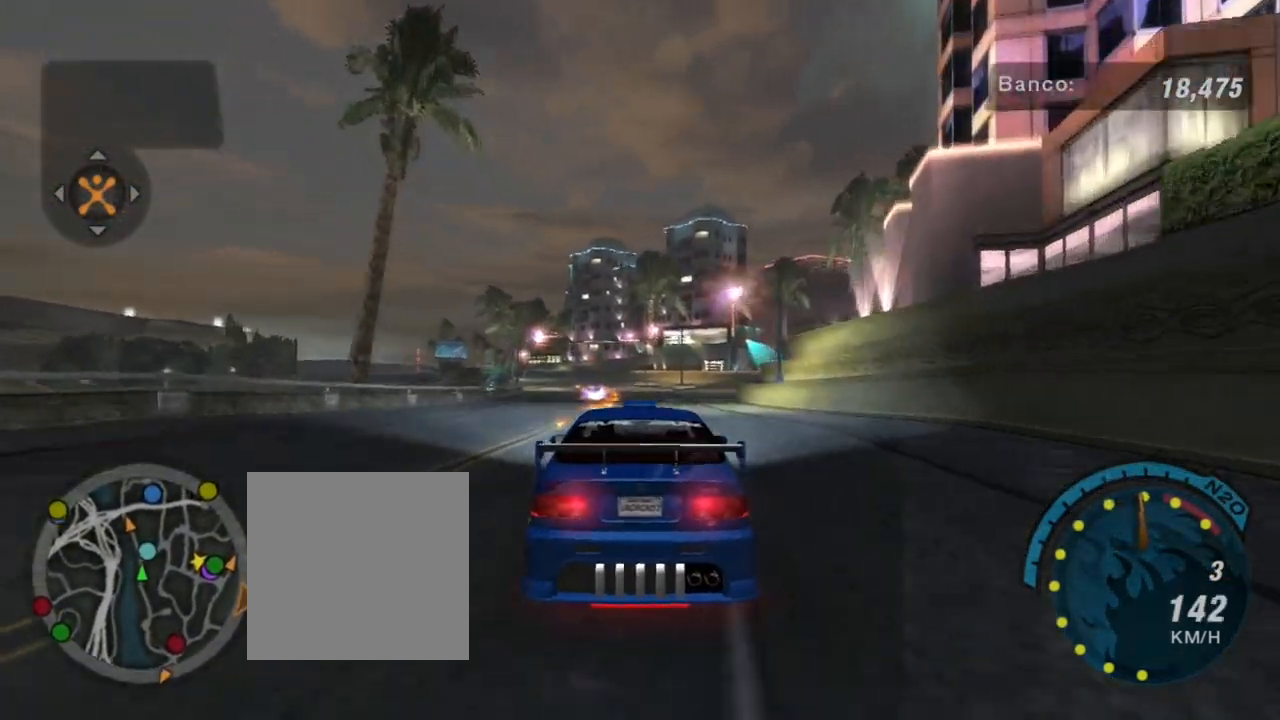
{"buttons": ["R2"], "left_stick": "center", "right_stick": "center", "events": [[100, "left_stick", "right"], [233, "left_stick", "center"], [367, "left_stick", "left"], [500, "left_stick", "center"]]}
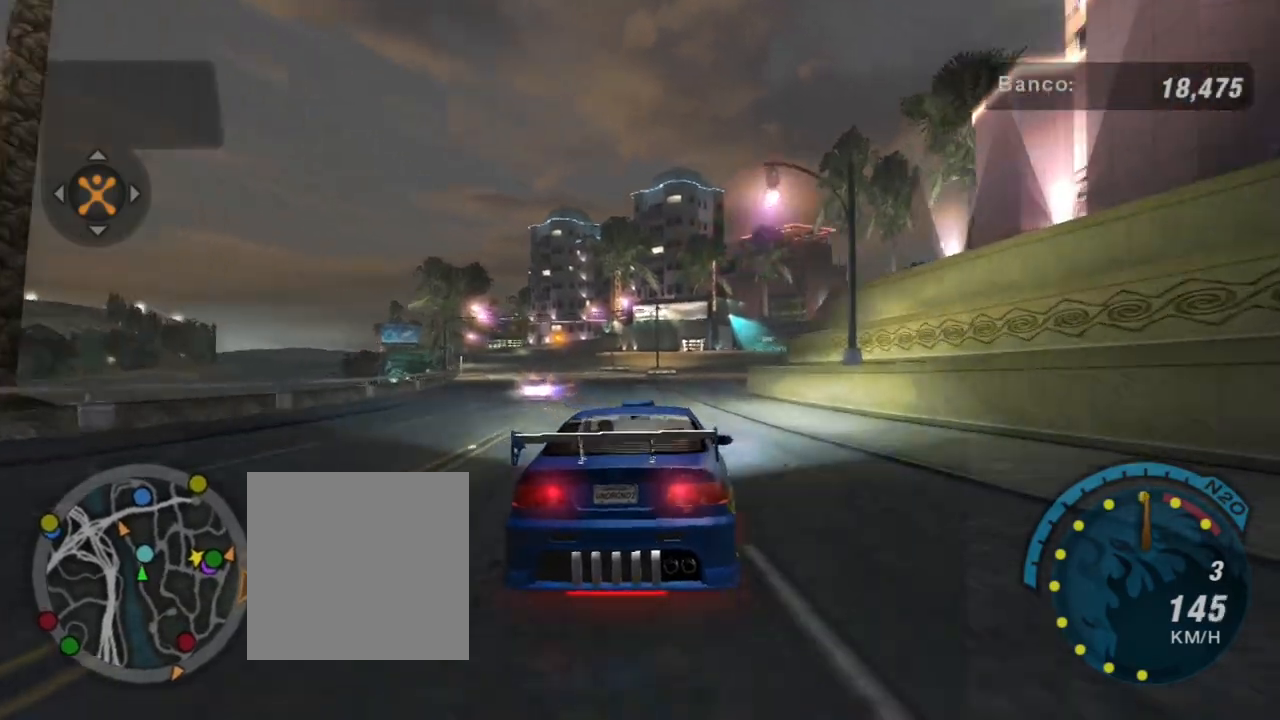
{"buttons": ["L2"], "left_stick": "right", "right_stick": "center", "events": [[67, "left_stick", "left"], [134, "R2", "up"], [234, "left_stick", "center"], [300, "L2", "down"], [434, "left_stick", "right"]]}
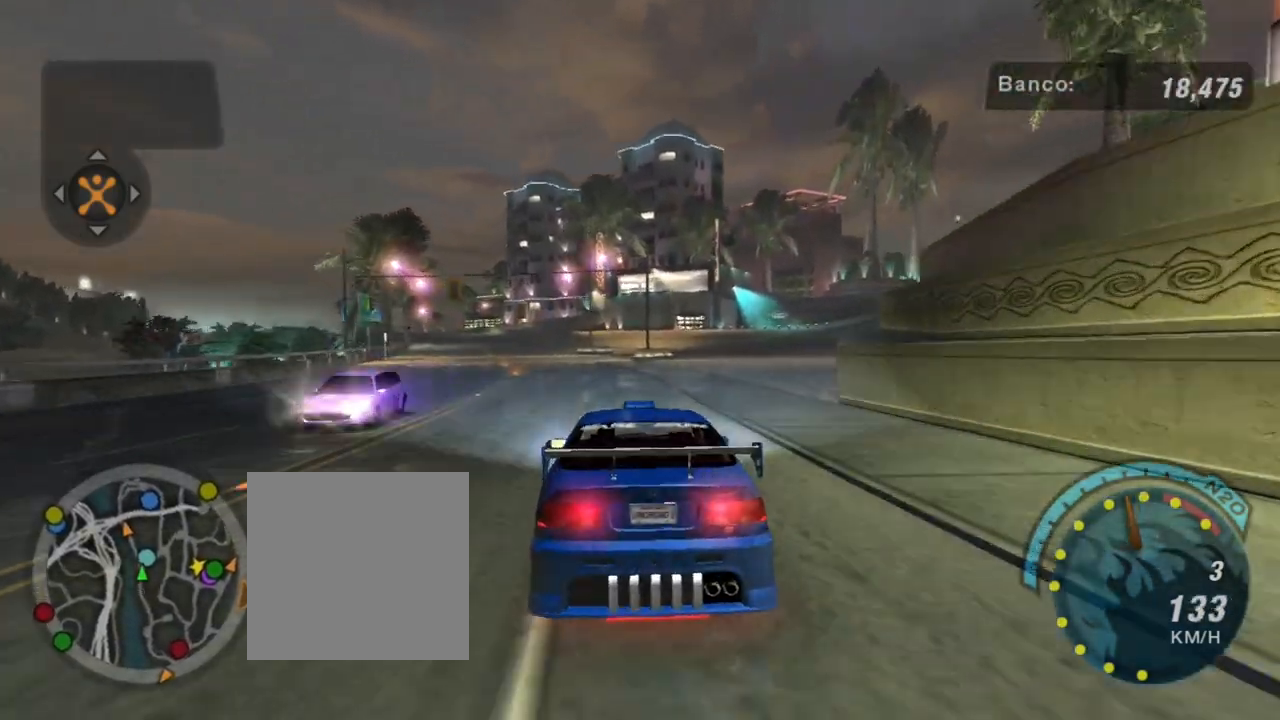
{"buttons": [], "left_stick": "right", "right_stick": "center", "events": [[133, "L2", "up"], [266, "left_stick", "center"], [400, "left_stick", "right"]]}
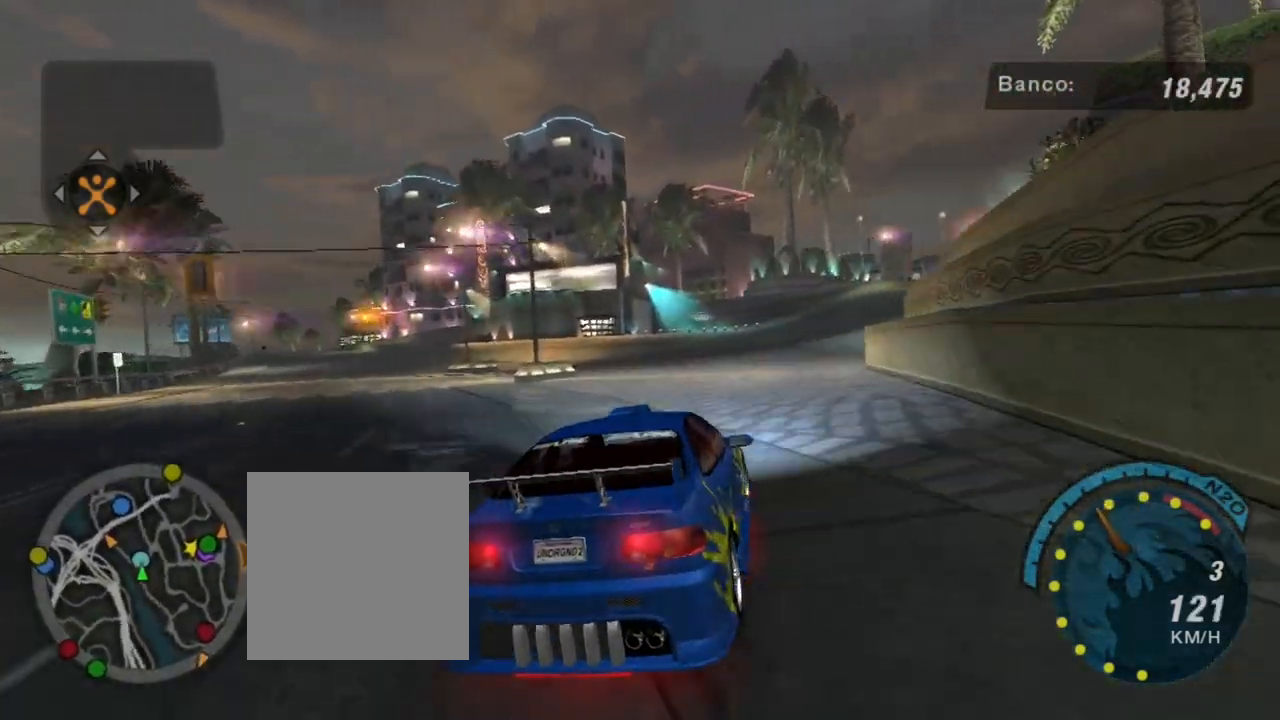
{"buttons": ["R2"], "left_stick": "center", "right_stick": "center", "events": [[100, "R2", "down"], [100, "left_stick", "center"], [200, "left_stick", "left"], [467, "left_stick", "center"]]}
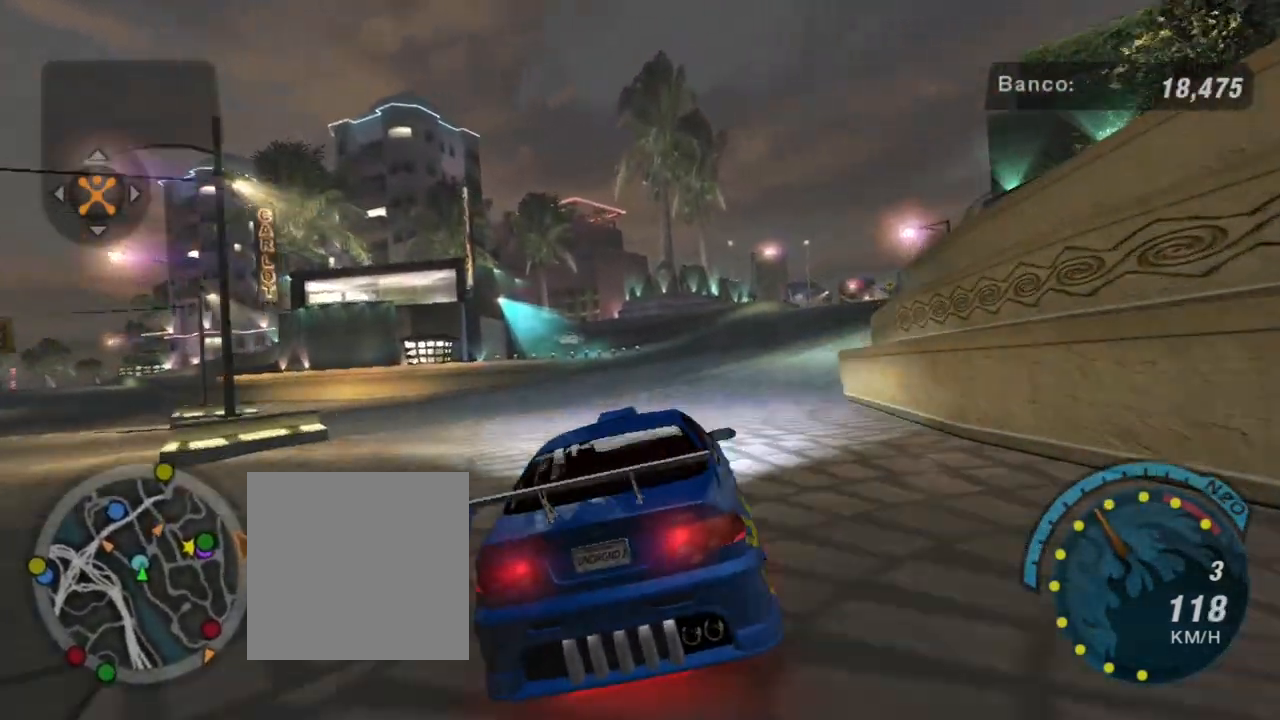
{"buttons": ["R2"], "left_stick": "right", "right_stick": "center", "events": [[233, "left_stick", "right"]]}
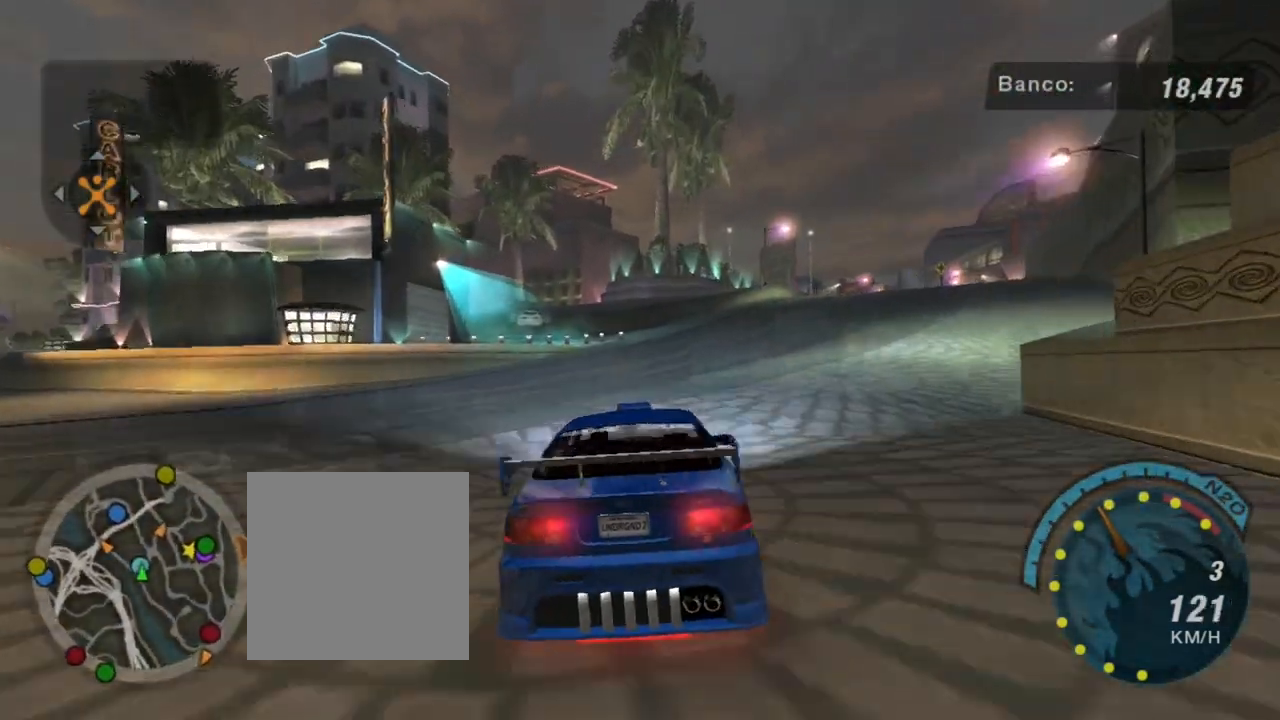
{"buttons": ["R2"], "left_stick": "right", "right_stick": "center", "events": [[134, "left_stick", "center"], [234, "left_stick", "right"]]}
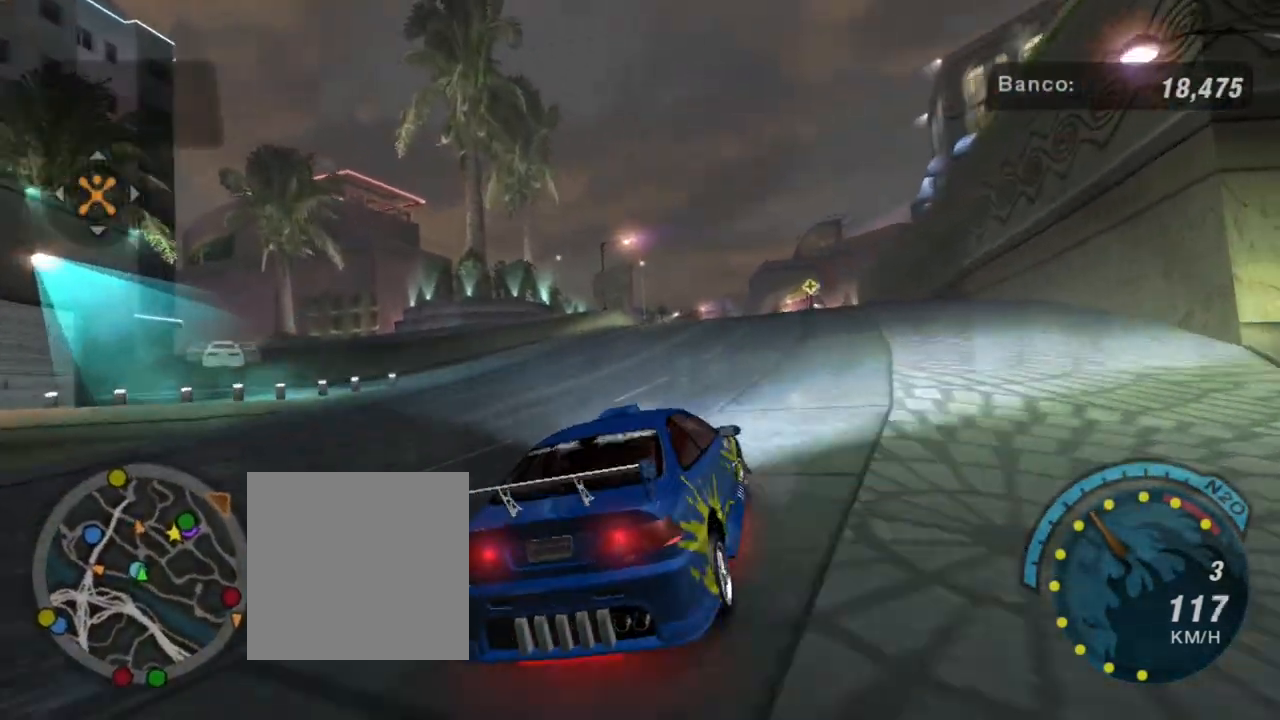
{"buttons": ["R2"], "left_stick": "left", "right_stick": "center", "events": [[100, "left_stick", "up-right"], [200, "left_stick", "center"], [300, "left_stick", "left"]]}
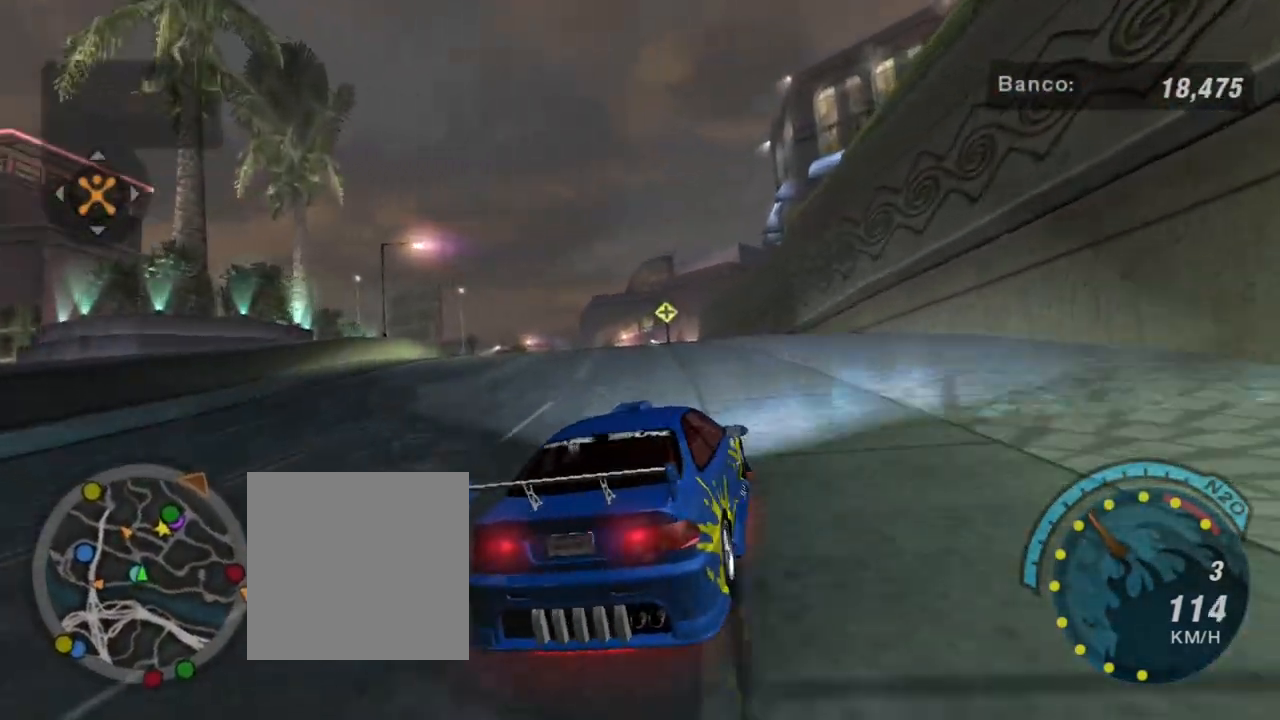
{"buttons": ["R2"], "left_stick": "right", "right_stick": "center", "events": [[200, "left_stick", "center"], [367, "left_stick", "right"]]}
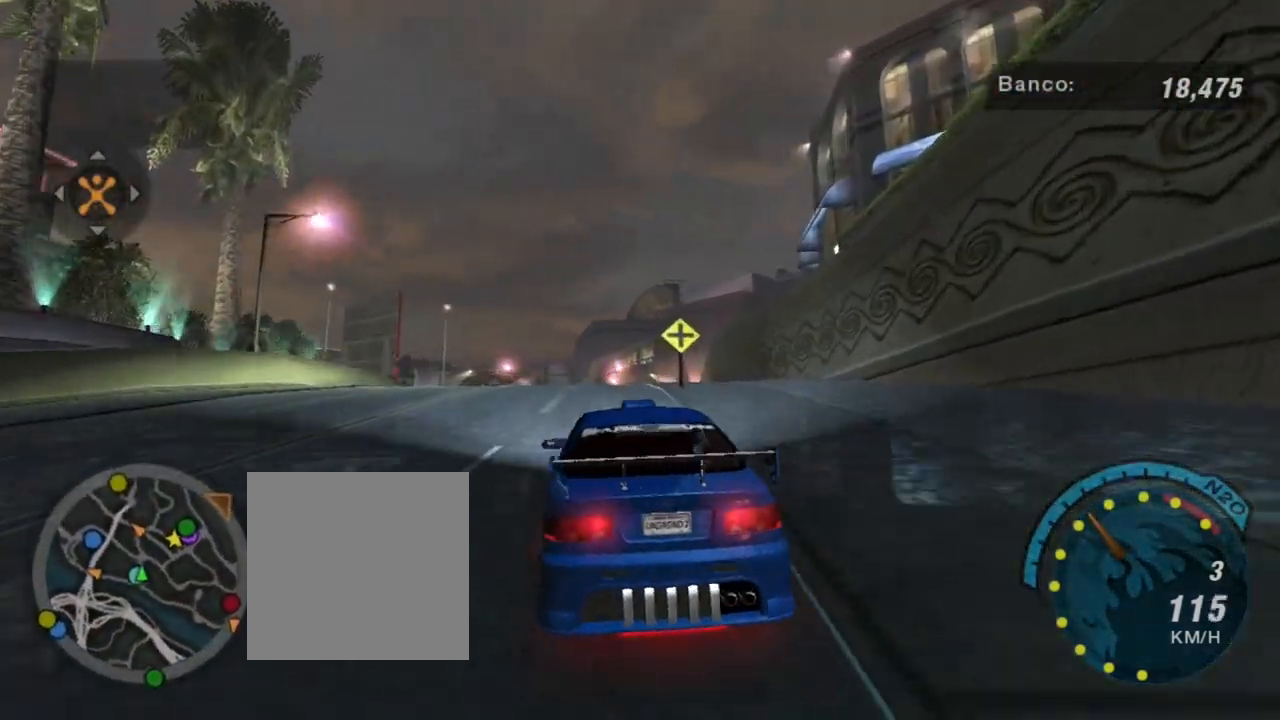
{"buttons": ["R2"], "left_stick": "left", "right_stick": "center", "events": [[66, "left_stick", "center"], [133, "left_stick", "left"], [300, "left_stick", "center"], [467, "left_stick", "left"]]}
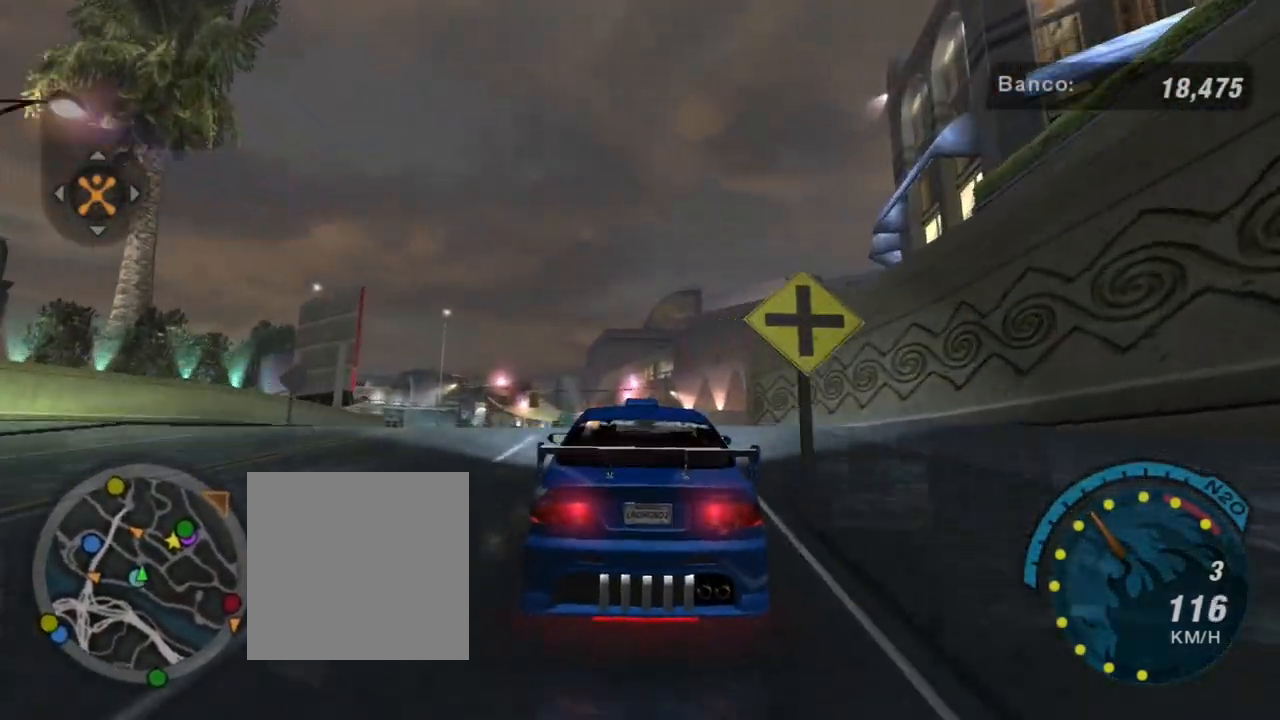
{"buttons": ["R2"], "left_stick": "center", "right_stick": "center", "events": [[134, "left_stick", "center"]]}
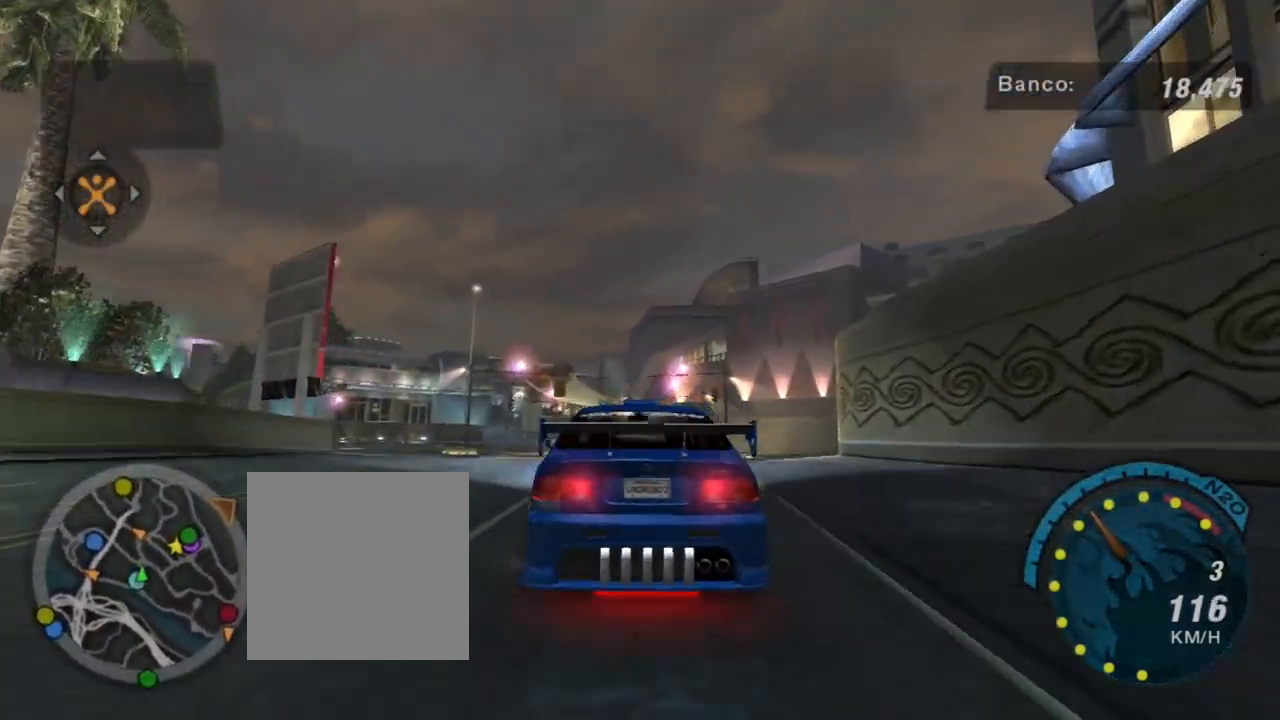
{"buttons": ["R2"], "left_stick": "center", "right_stick": "center", "events": []}
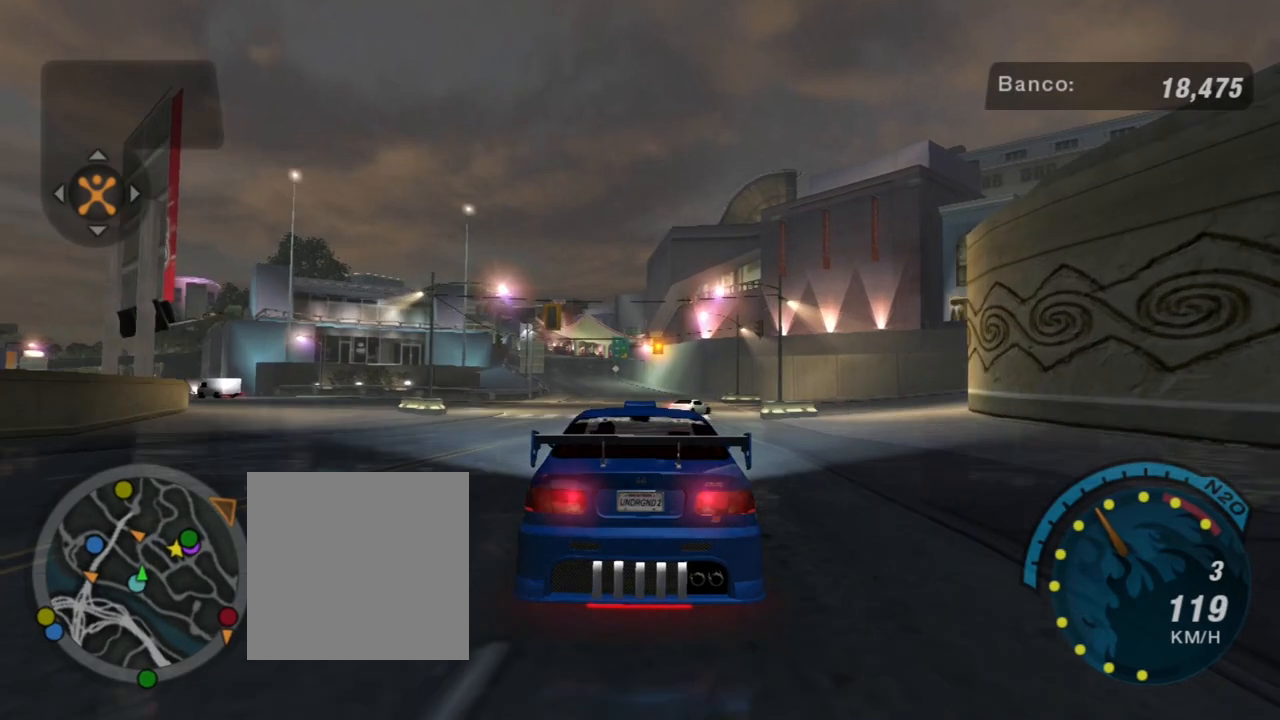
{"buttons": ["R2"], "left_stick": "center", "right_stick": "center", "events": []}
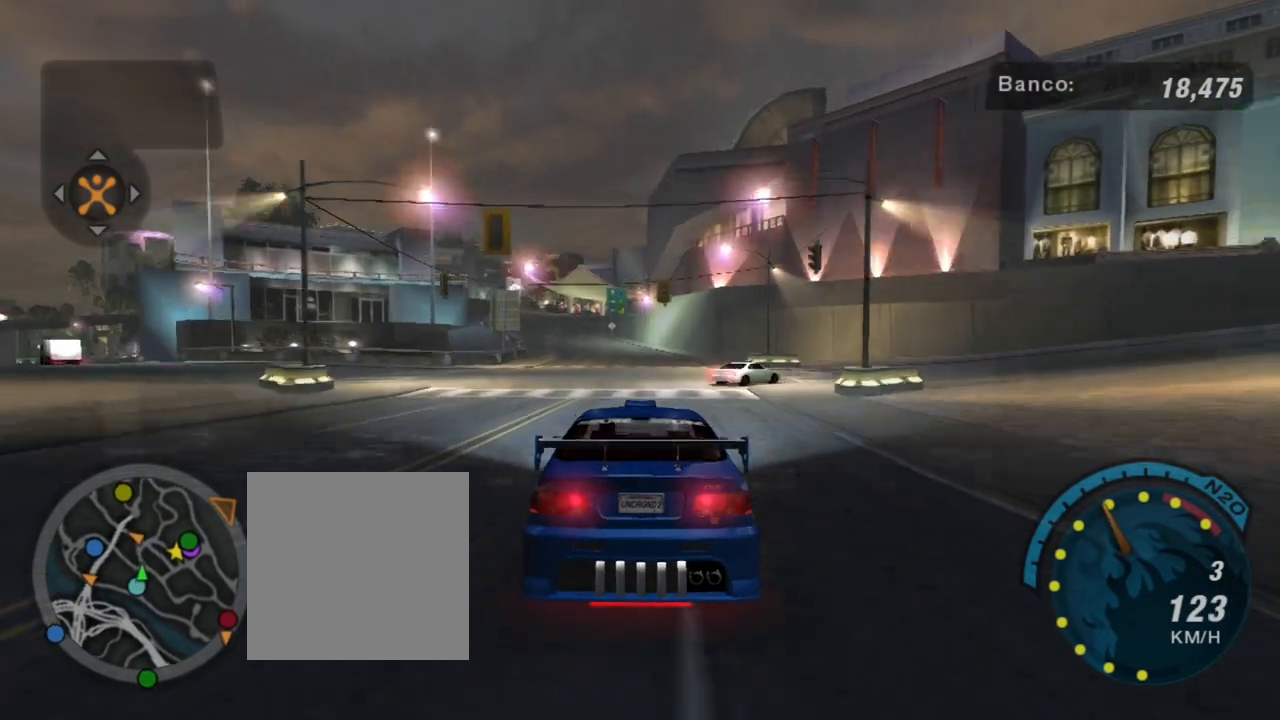
{"buttons": ["R2"], "left_stick": "left", "right_stick": "center", "events": [[467, "left_stick", "left"]]}
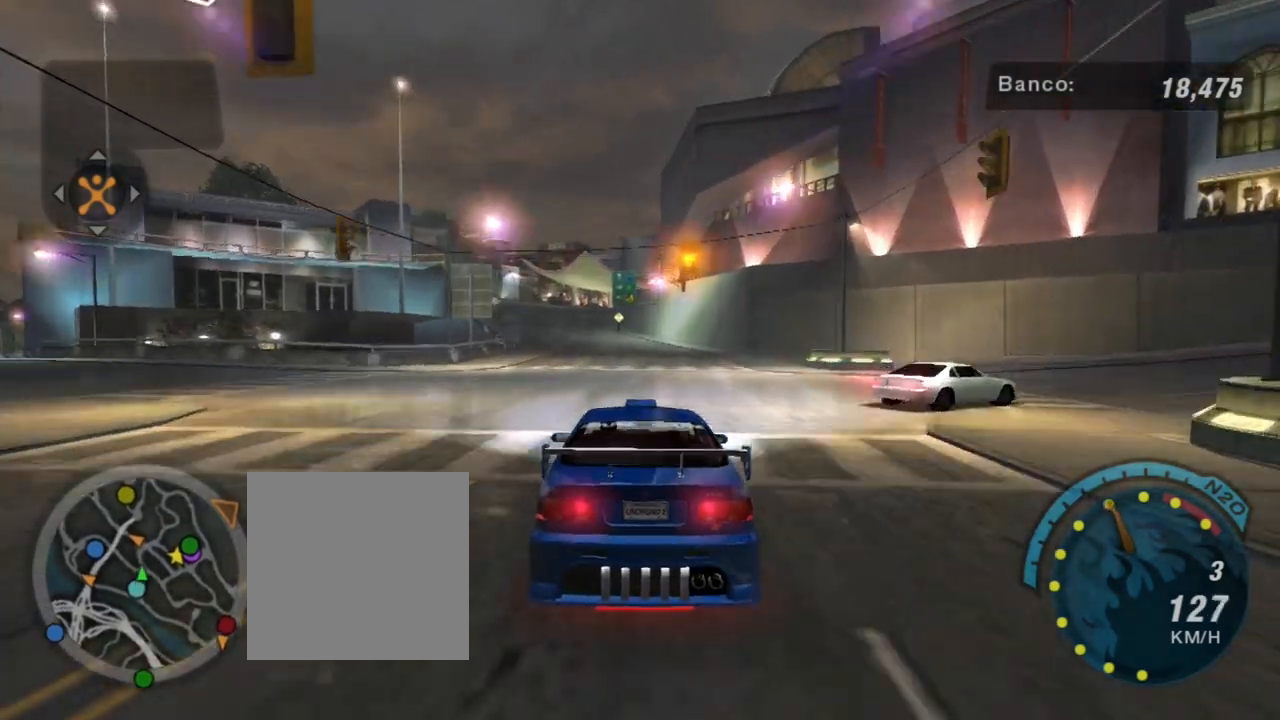
{"buttons": ["L2"], "left_stick": "center", "right_stick": "center", "events": [[100, "left_stick", "center"], [134, "R2", "up"], [200, "L2", "down"]]}
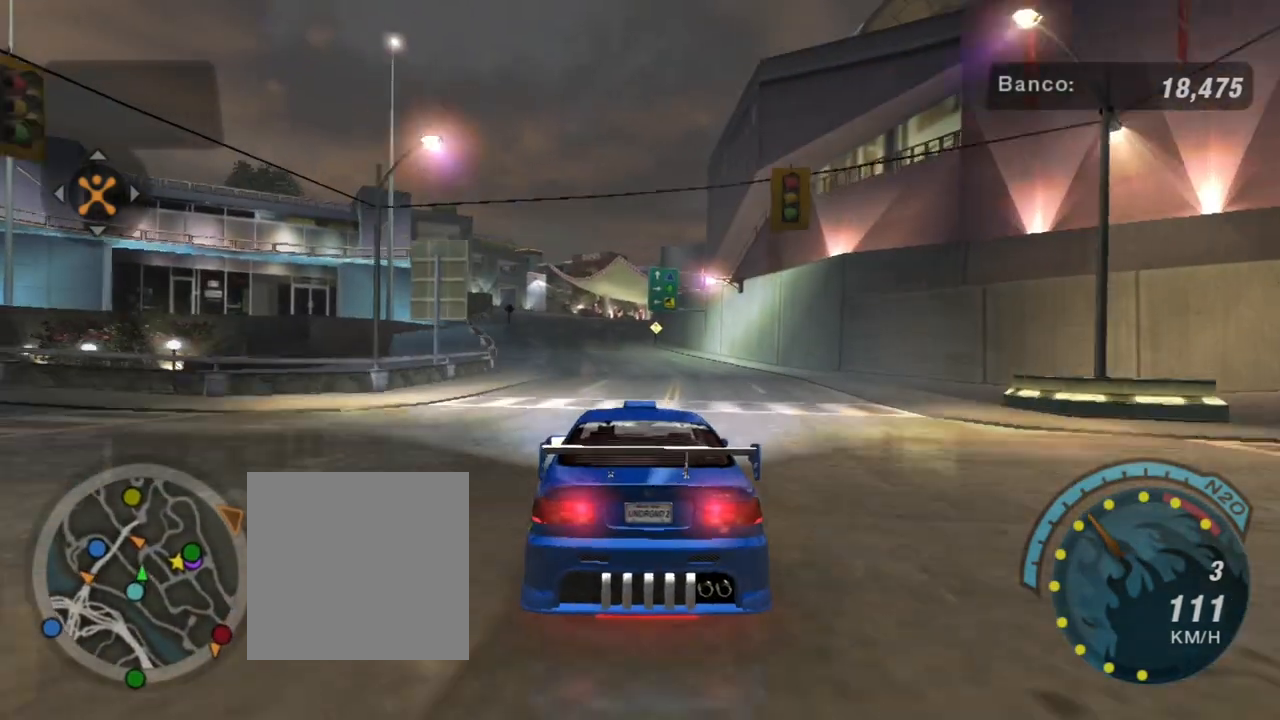
{"buttons": [], "left_stick": "center", "right_stick": "center", "events": [[467, "L2", "up"]]}
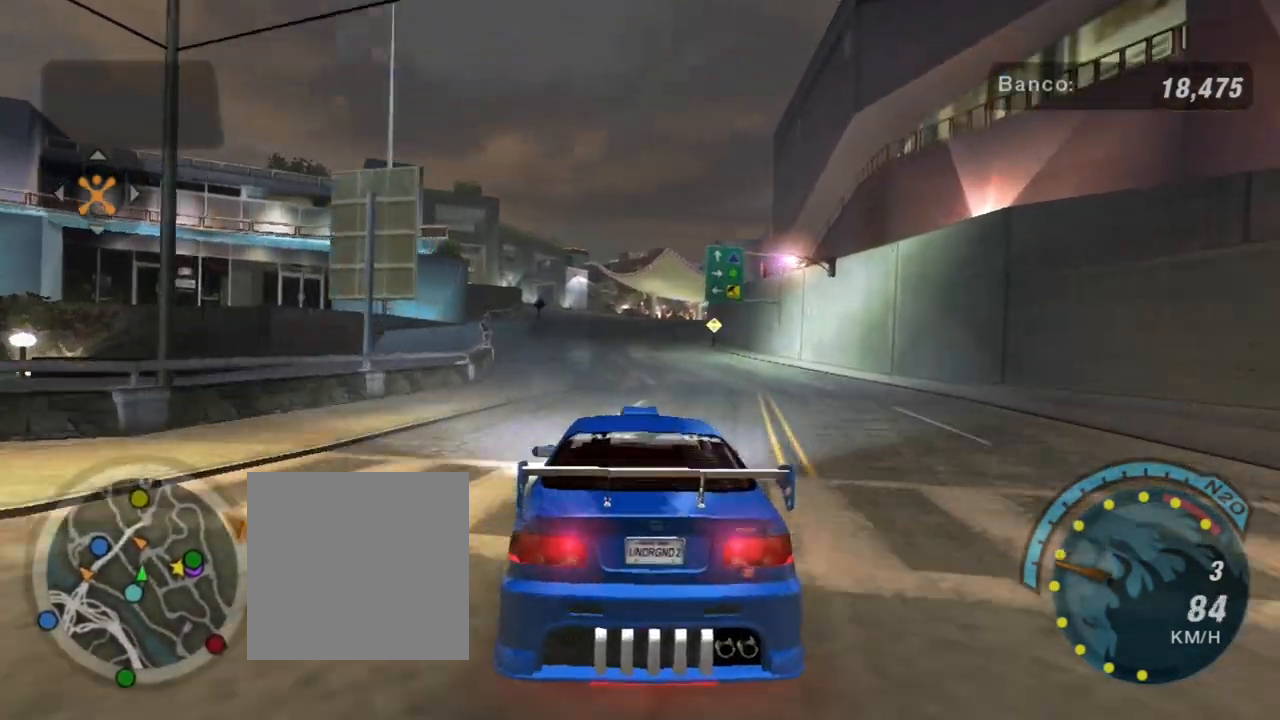
{"buttons": ["R2"], "left_stick": "center", "right_stick": "center", "events": [[167, "left_stick", "down"], [300, "left_stick", "center"], [467, "R2", "down"]]}